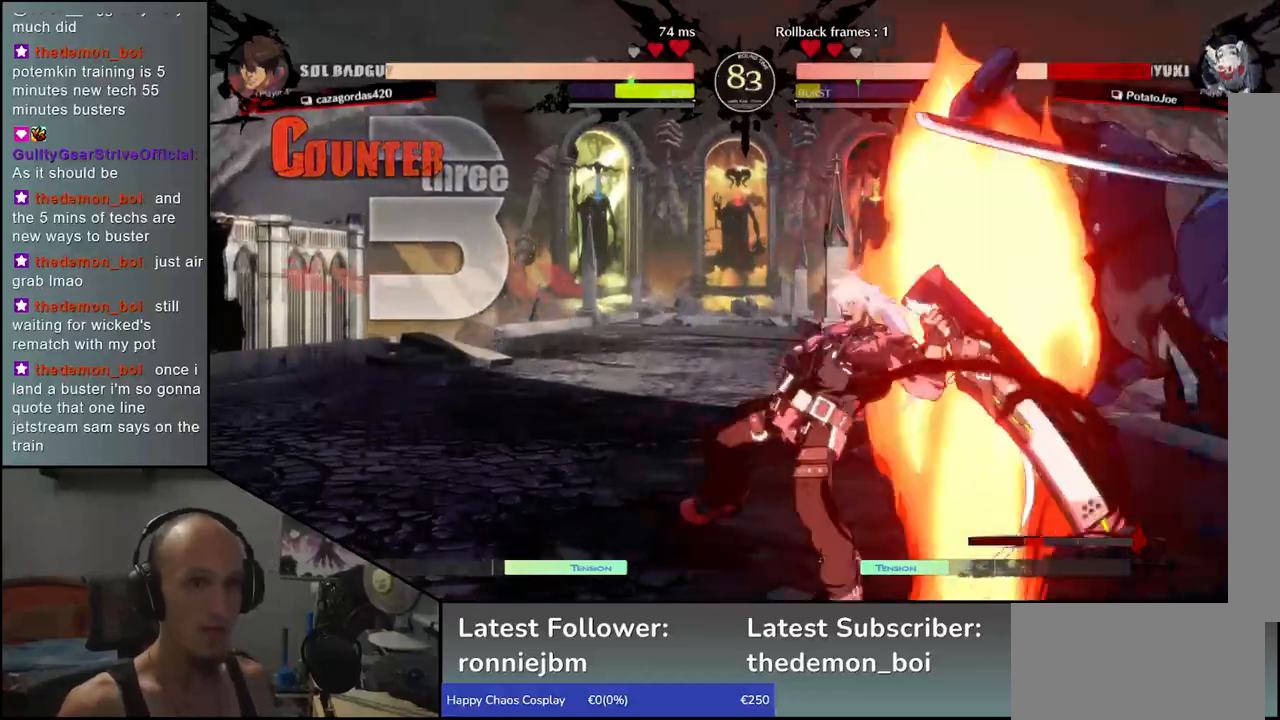
Gameplay with a controller (arcade stick); each line is a JSON object with the inputs held at the frame after it. "events" lists button and stick changes between this image and that frame as [ms after this image, input, new state], when the widget could be followed in between. Not read: L3 R3.
{"buttons": [], "left_stick": "right", "events": []}
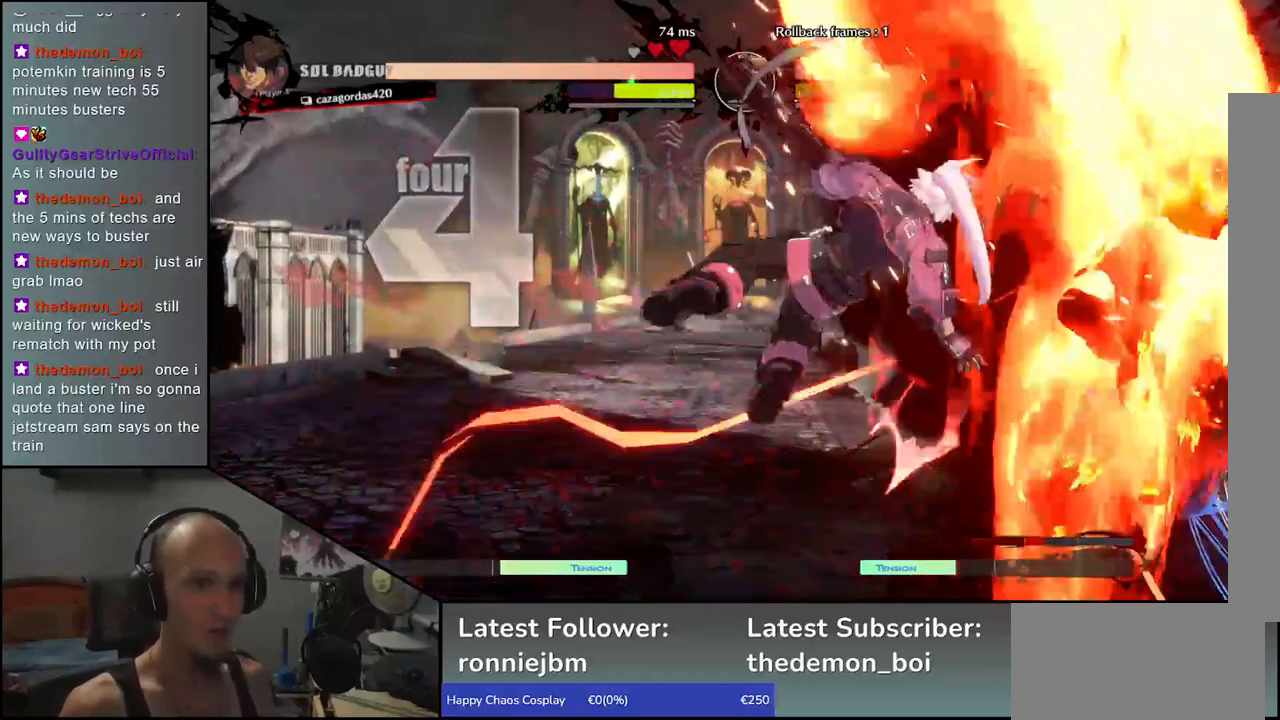
{"buttons": [], "left_stick": "right", "events": []}
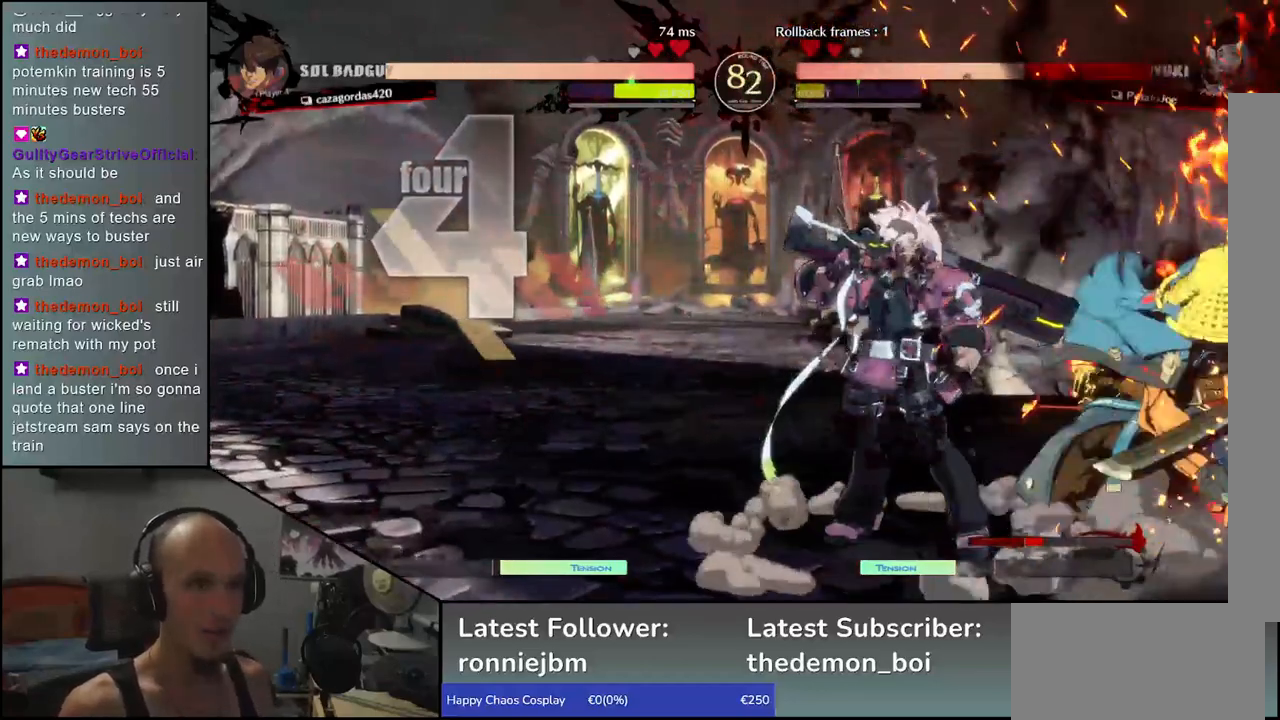
{"buttons": [], "left_stick": "down-right", "events": [[283, "left_stick", "down-right"]]}
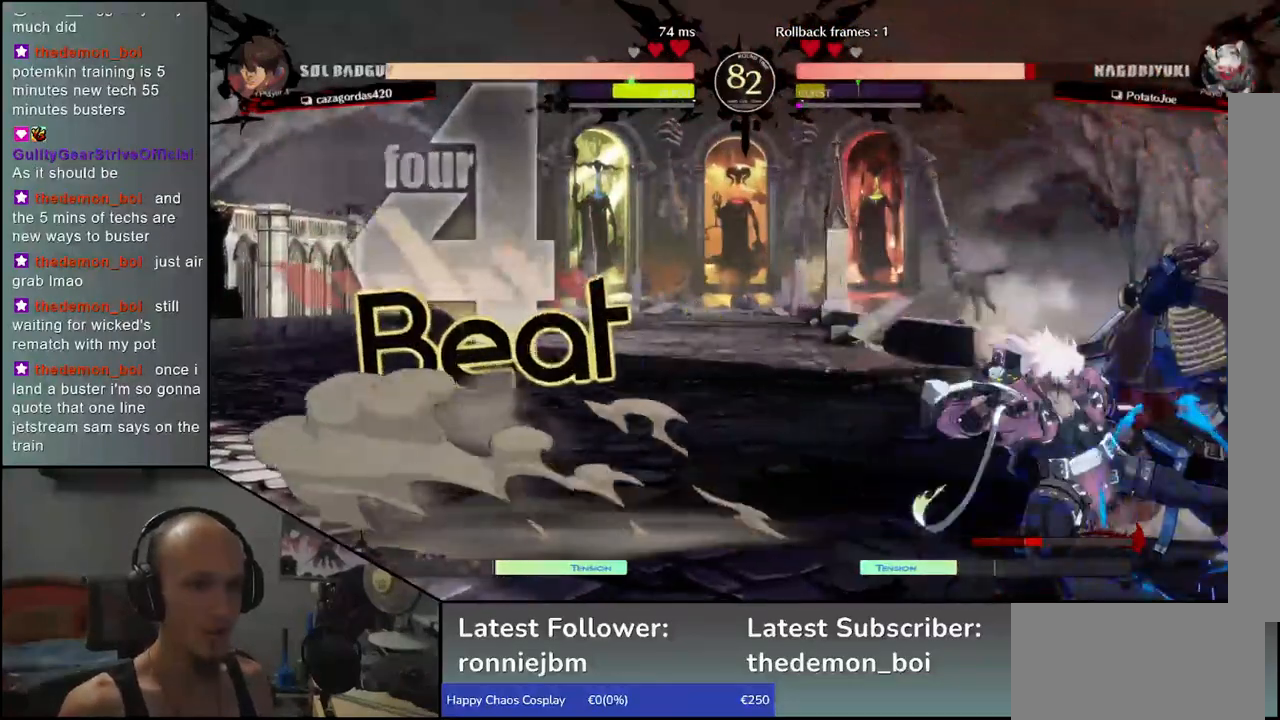
{"buttons": [], "left_stick": "down-right", "events": []}
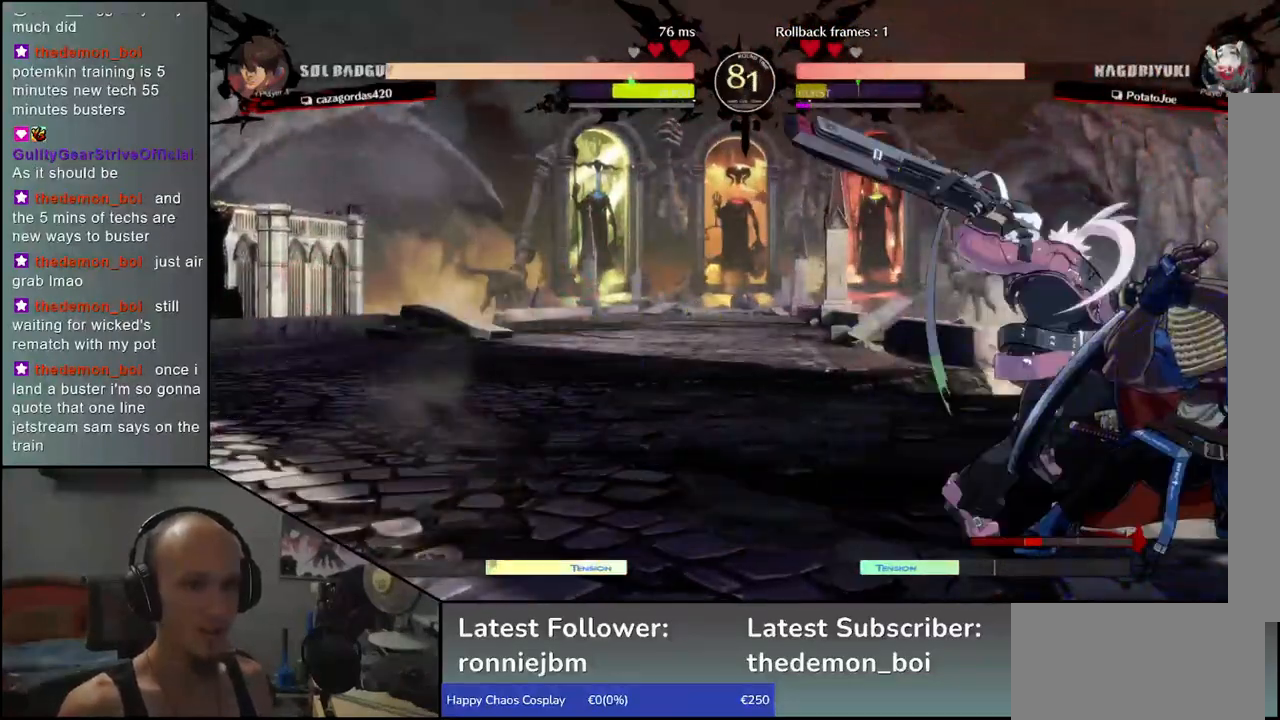
{"buttons": [], "left_stick": "down-right", "events": []}
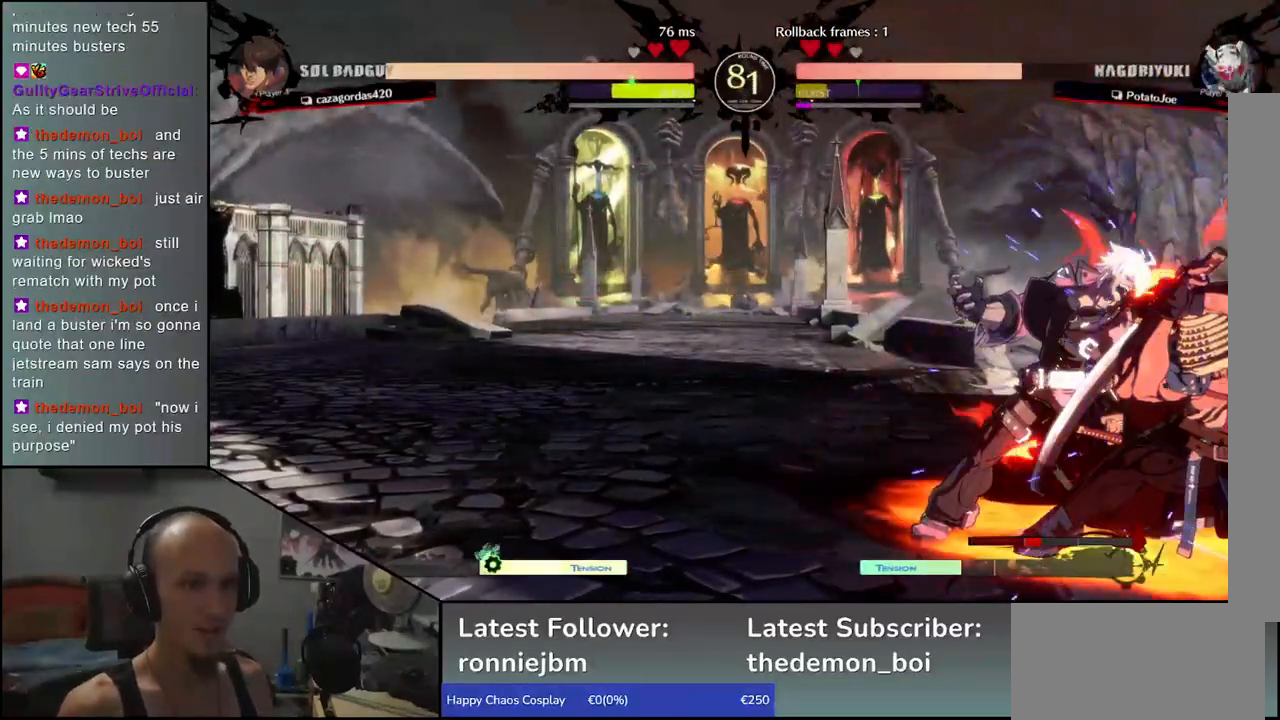
{"buttons": [], "left_stick": "down-right", "events": []}
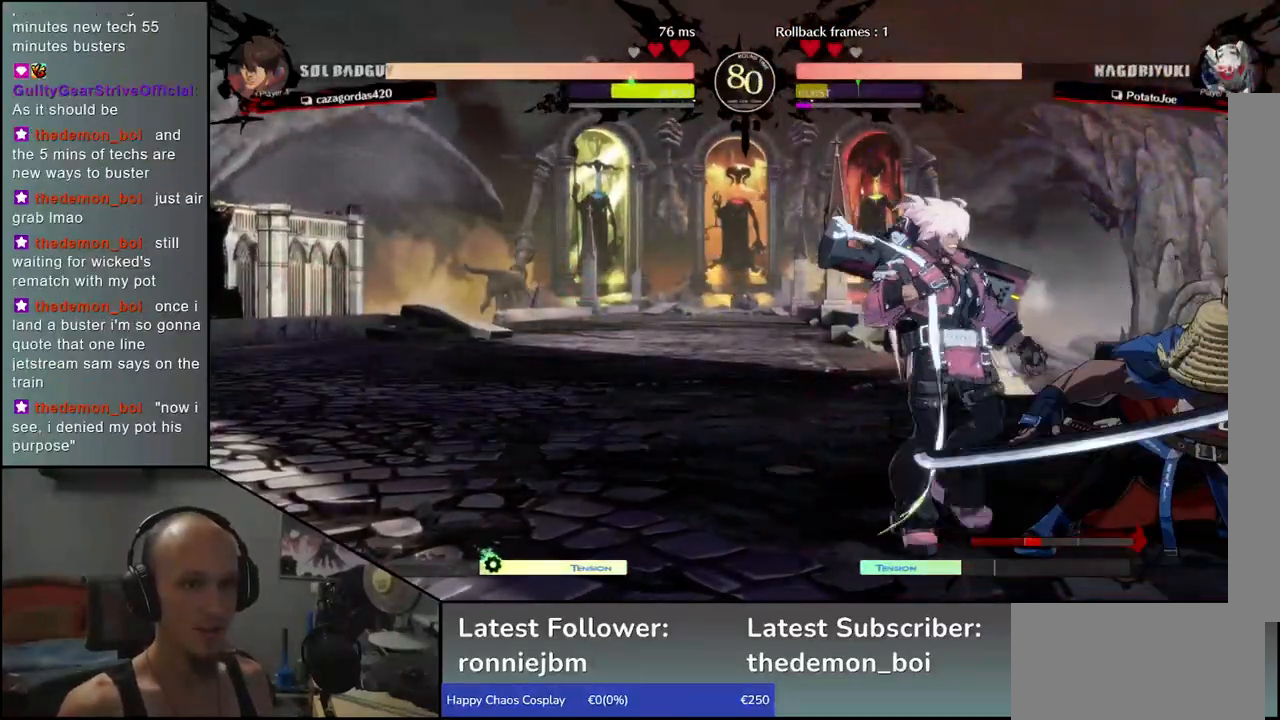
{"buttons": [], "left_stick": "down-right", "events": []}
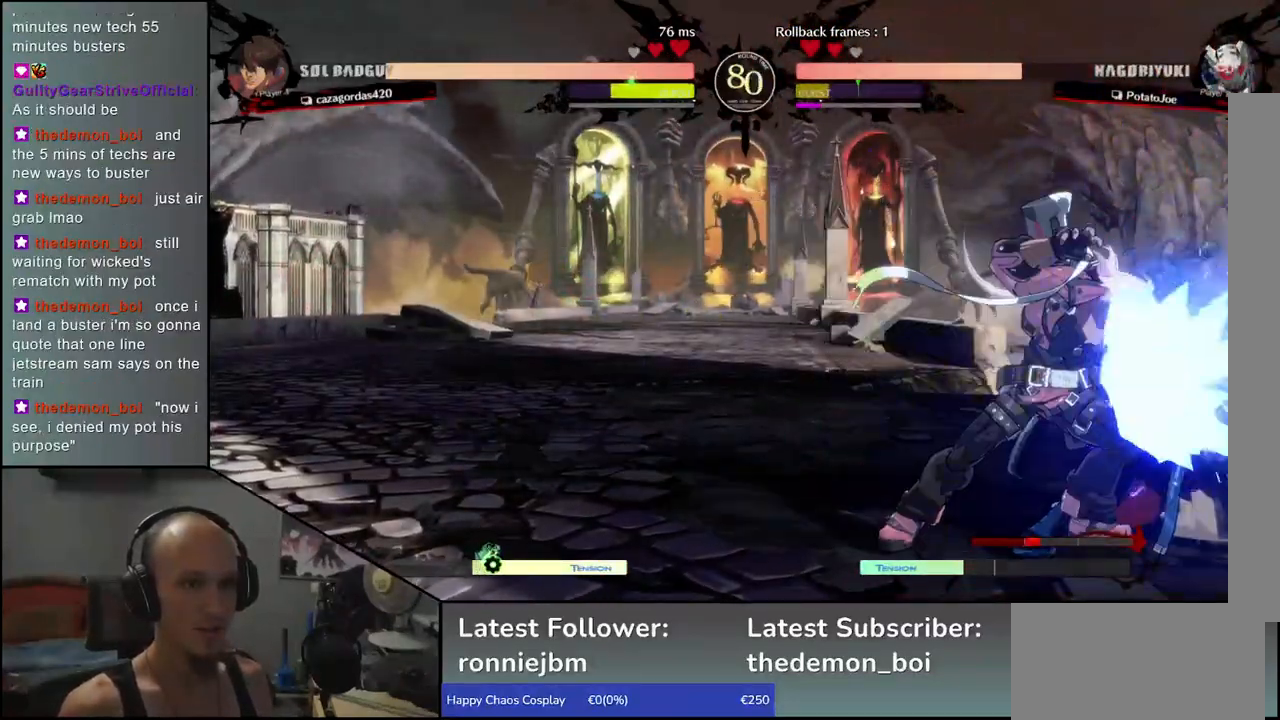
{"buttons": [], "left_stick": "right", "events": [[17, "left_stick", "down-left"], [100, "left_stick", "up-left"], [183, "left_stick", "right"]]}
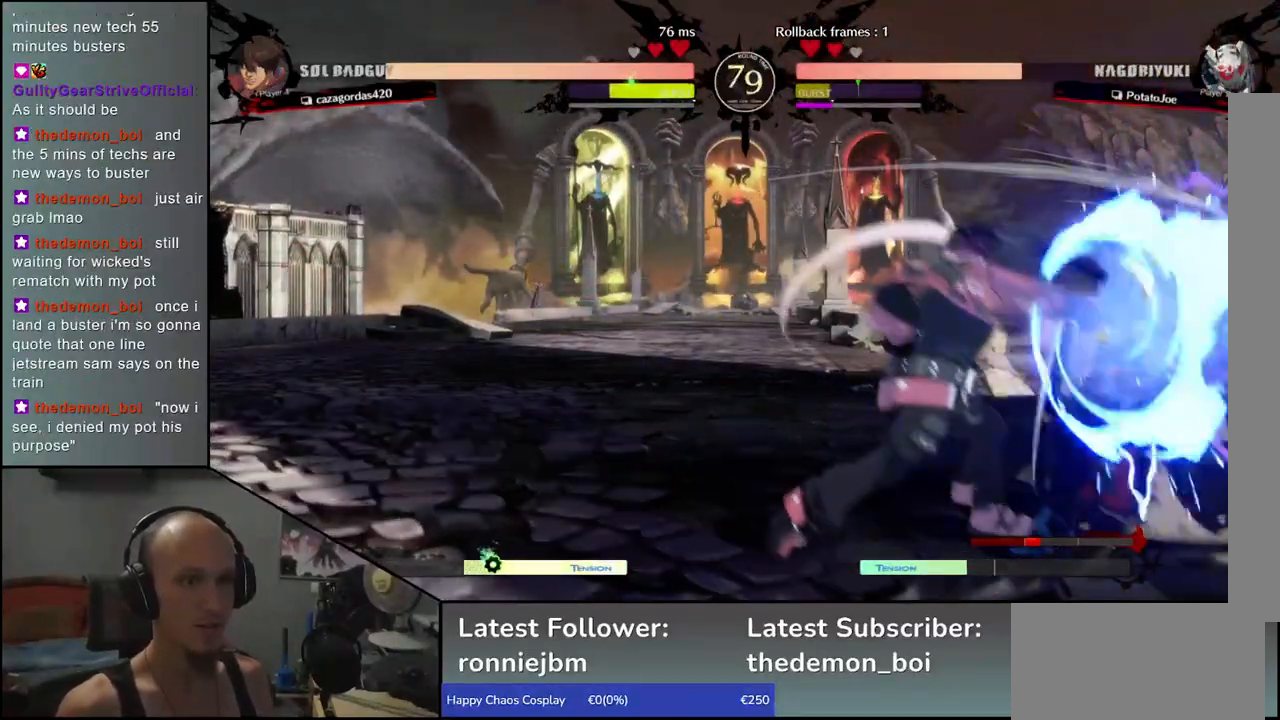
{"buttons": [], "left_stick": "down-right", "events": [[133, "left_stick", "down-right"]]}
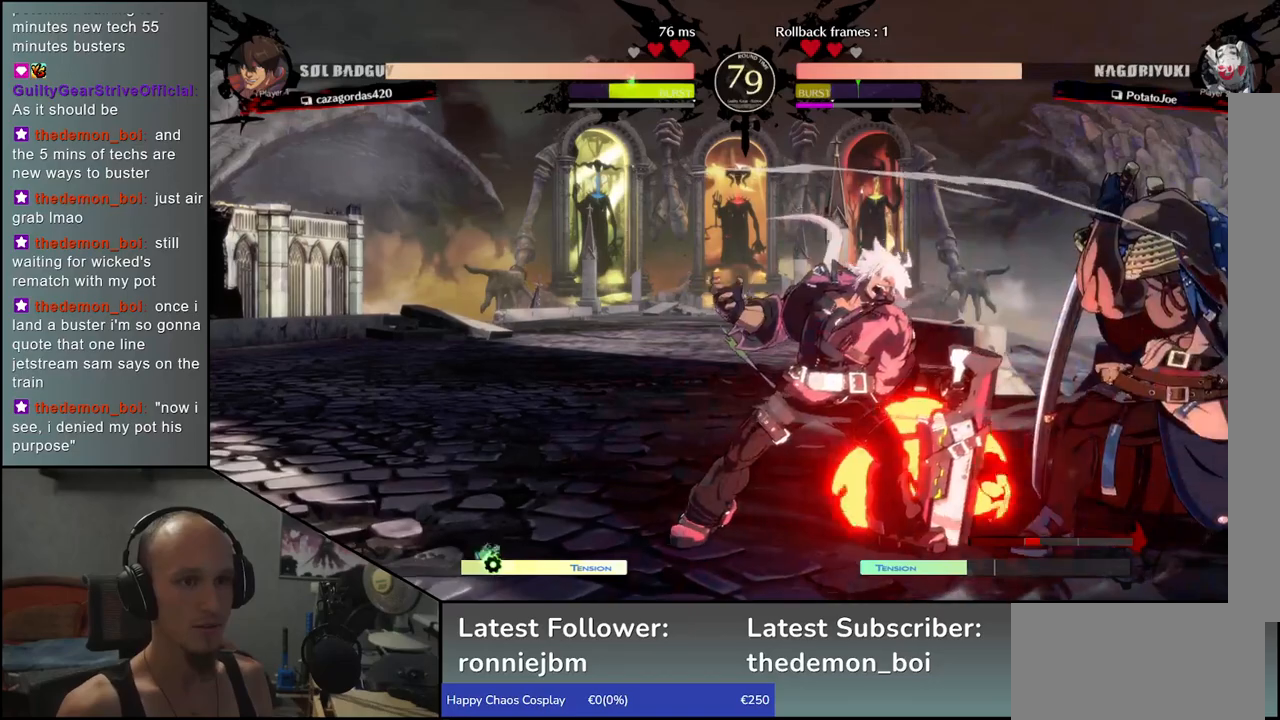
{"buttons": [], "left_stick": "right", "events": [[33, "left_stick", "right"]]}
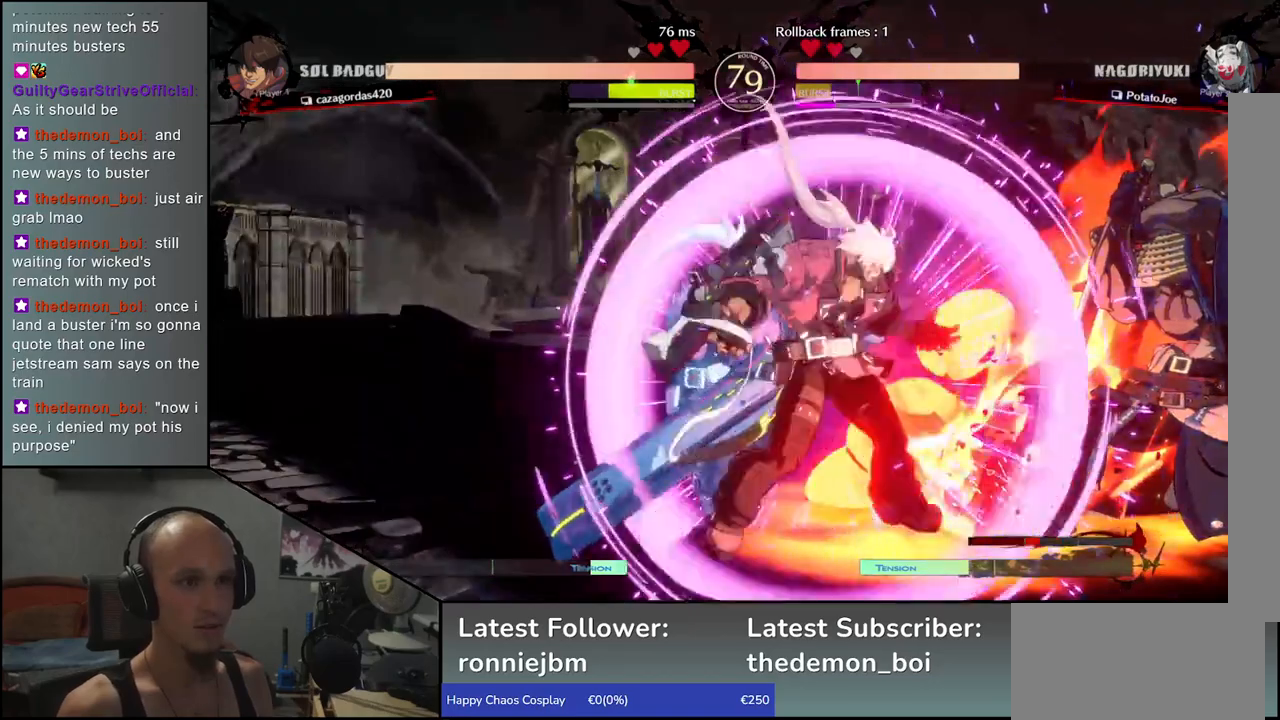
{"buttons": [], "left_stick": "down-right", "events": [[150, "left_stick", "down-right"]]}
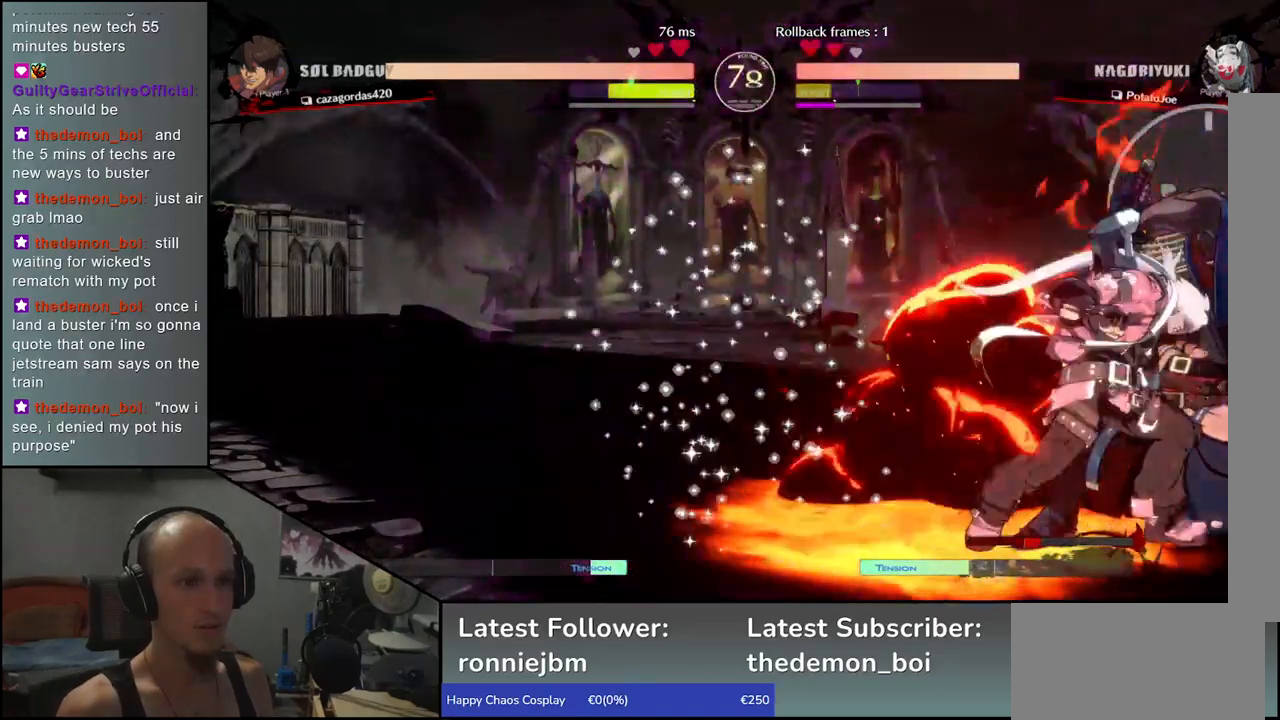
{"buttons": [], "left_stick": "down-right", "events": []}
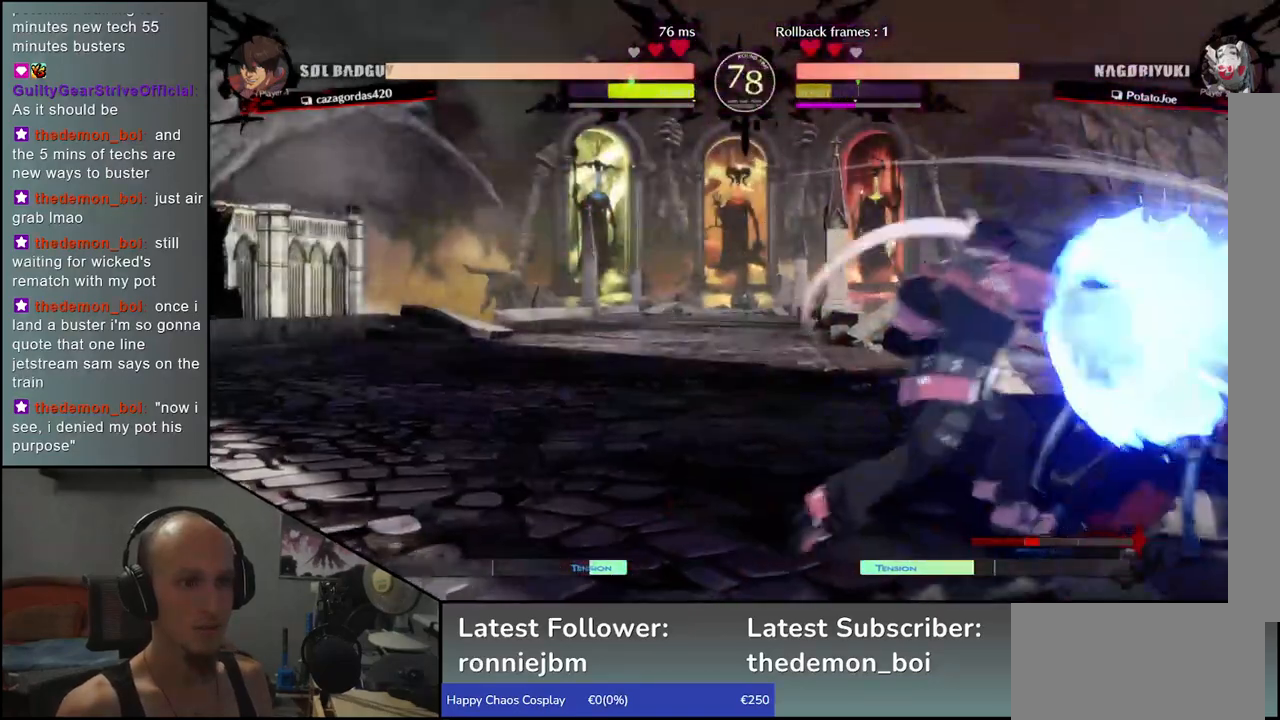
{"buttons": [], "left_stick": "down-right", "events": []}
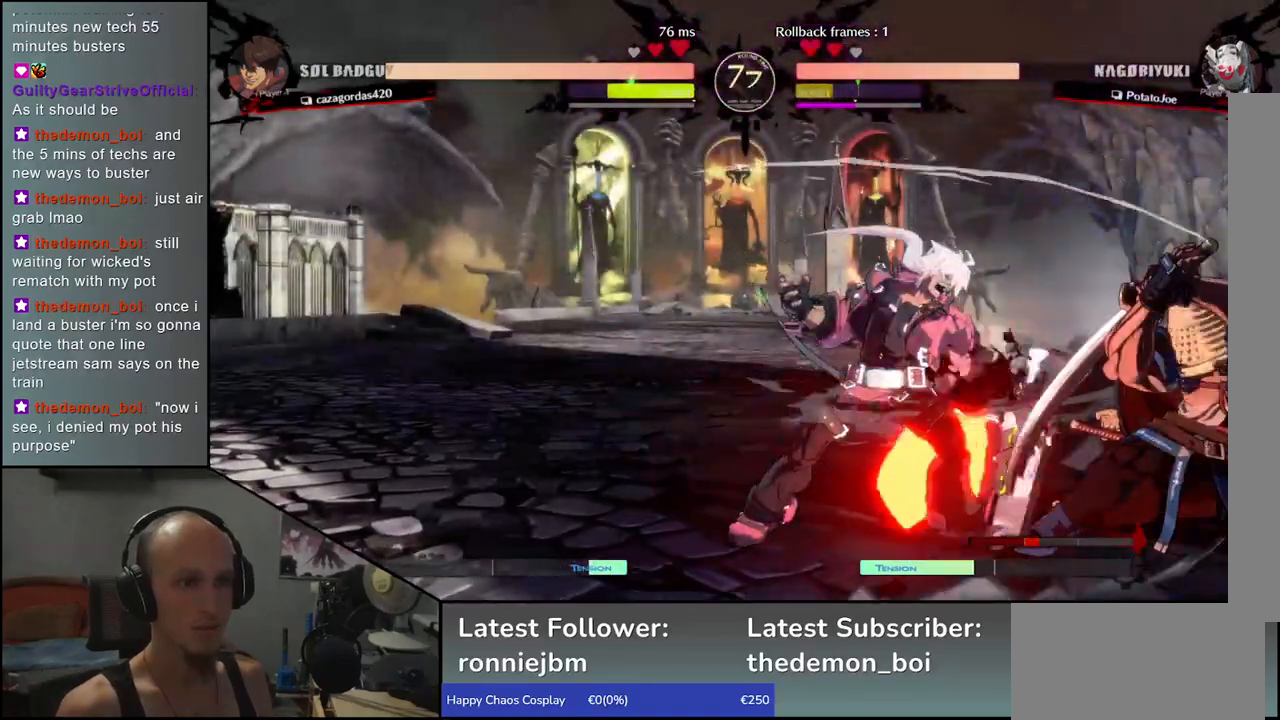
{"buttons": [], "left_stick": "down-right", "events": []}
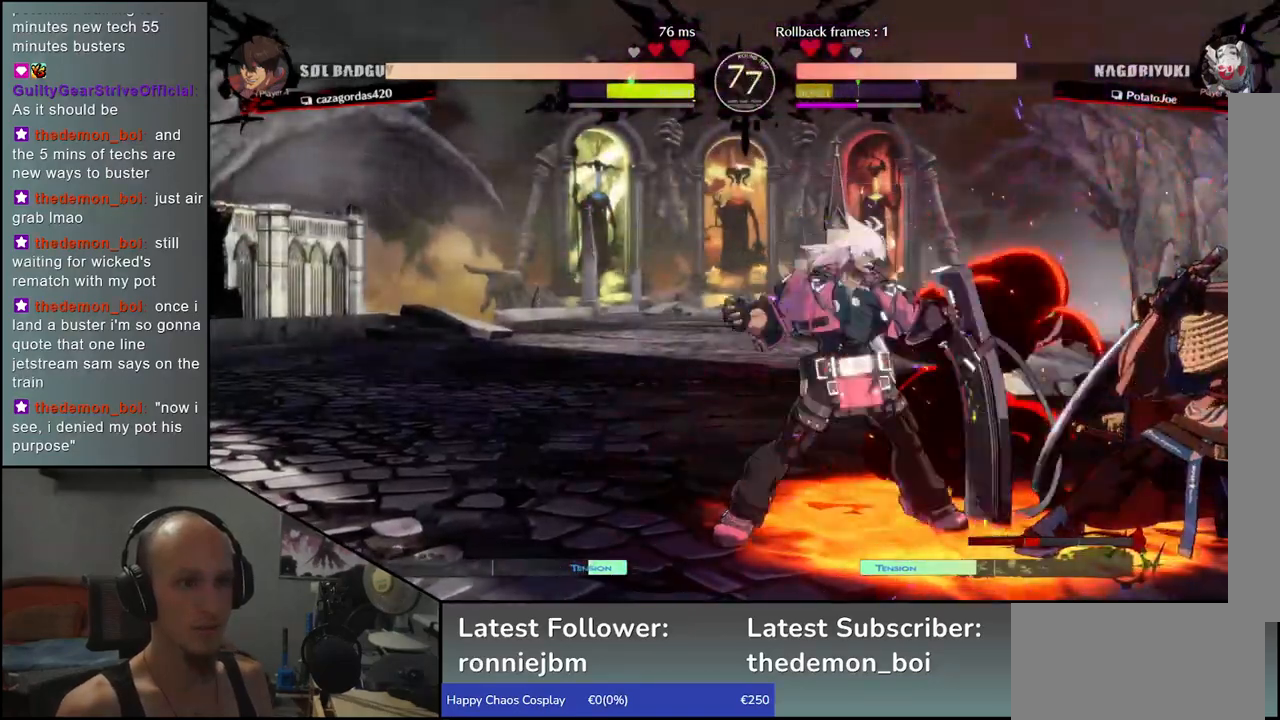
{"buttons": [], "left_stick": "down-right", "events": []}
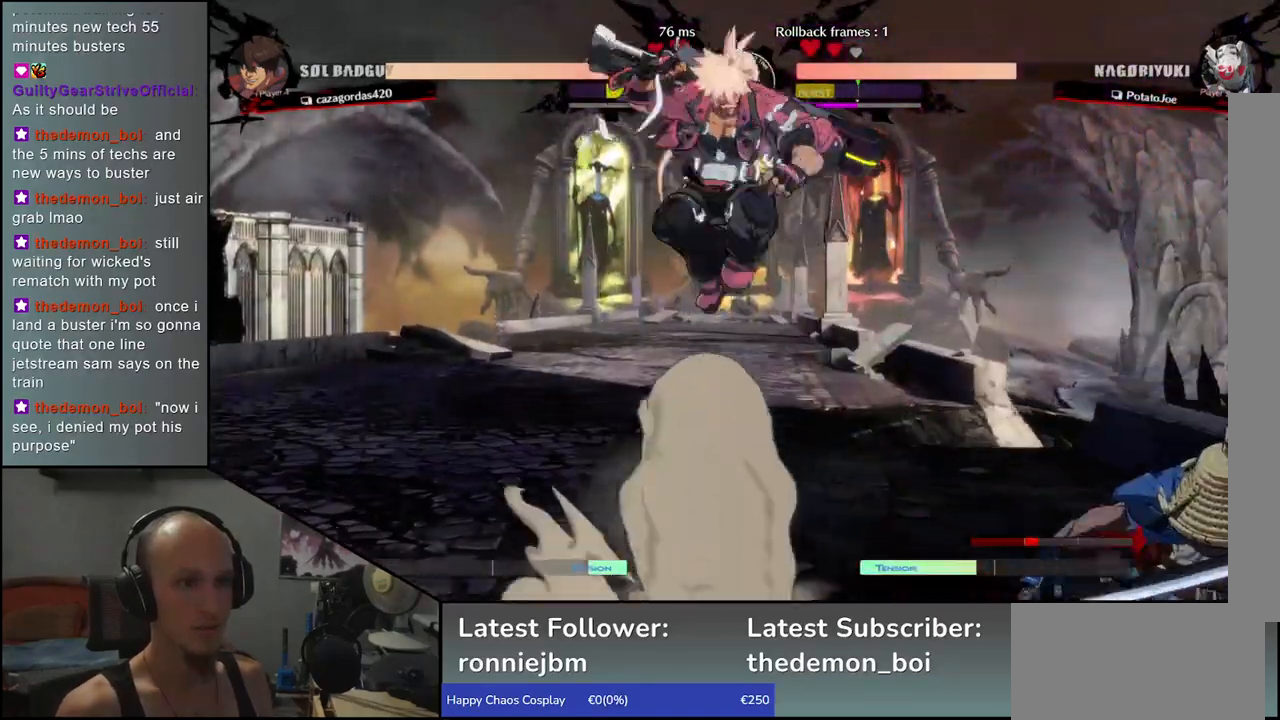
{"buttons": [], "left_stick": "right", "events": [[117, "left_stick", "right"]]}
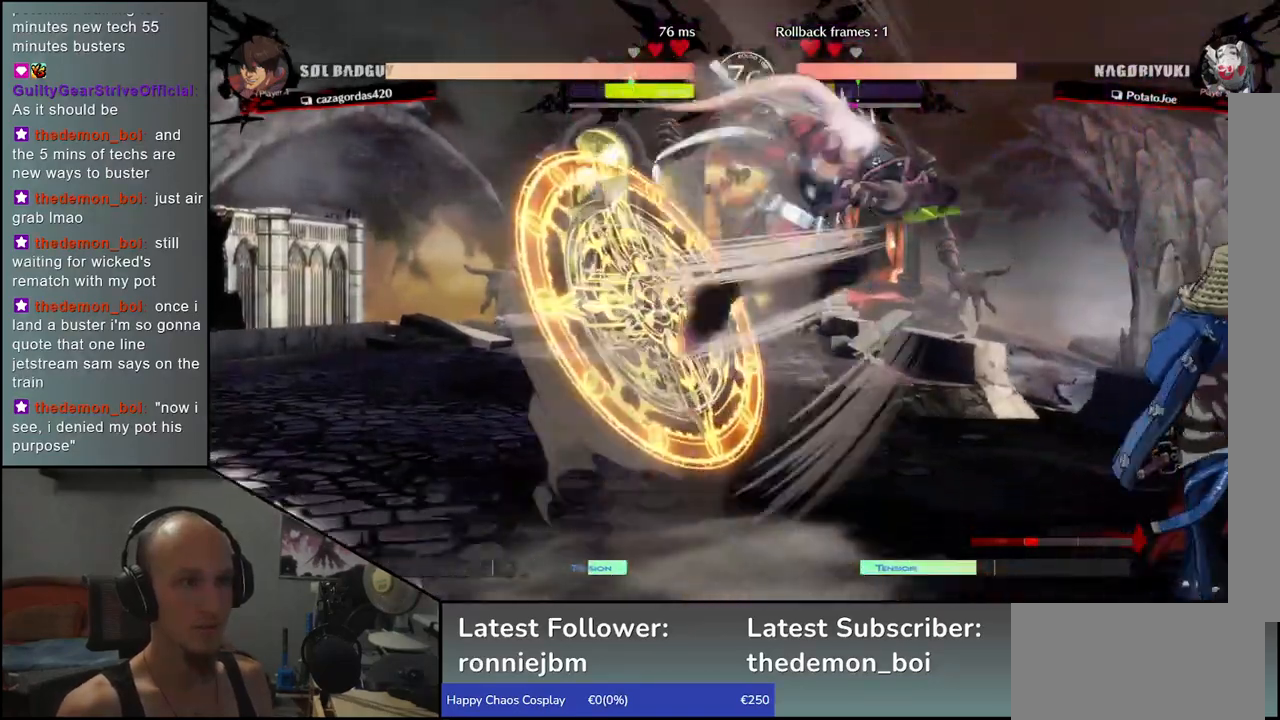
{"buttons": [], "left_stick": "right", "events": []}
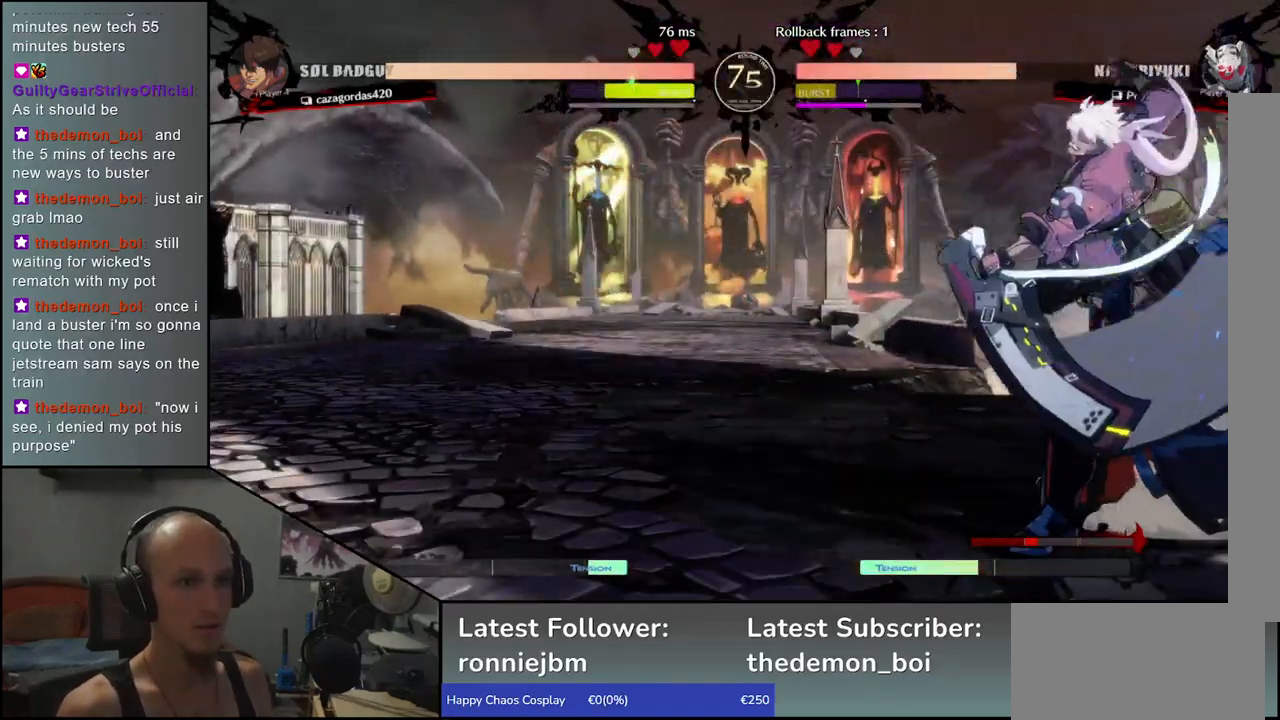
{"buttons": [], "left_stick": "down-right", "events": [[100, "left_stick", "down-right"]]}
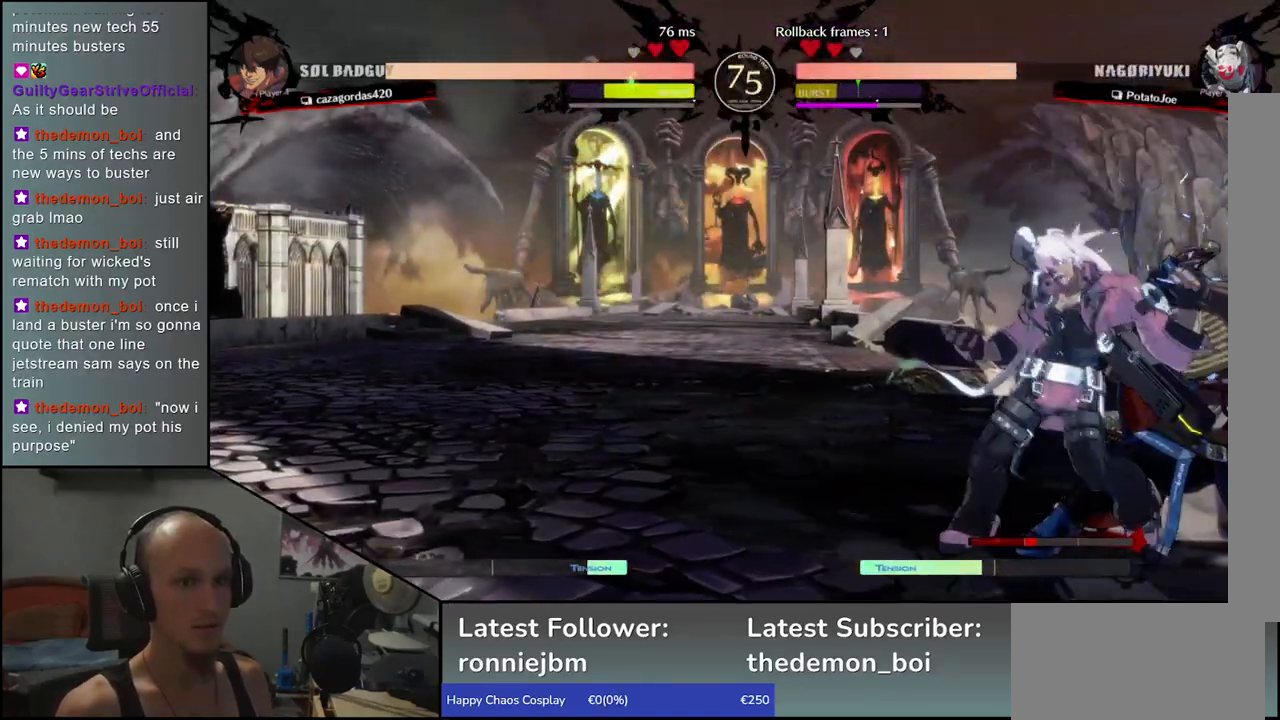
{"buttons": [], "left_stick": "down-right", "events": []}
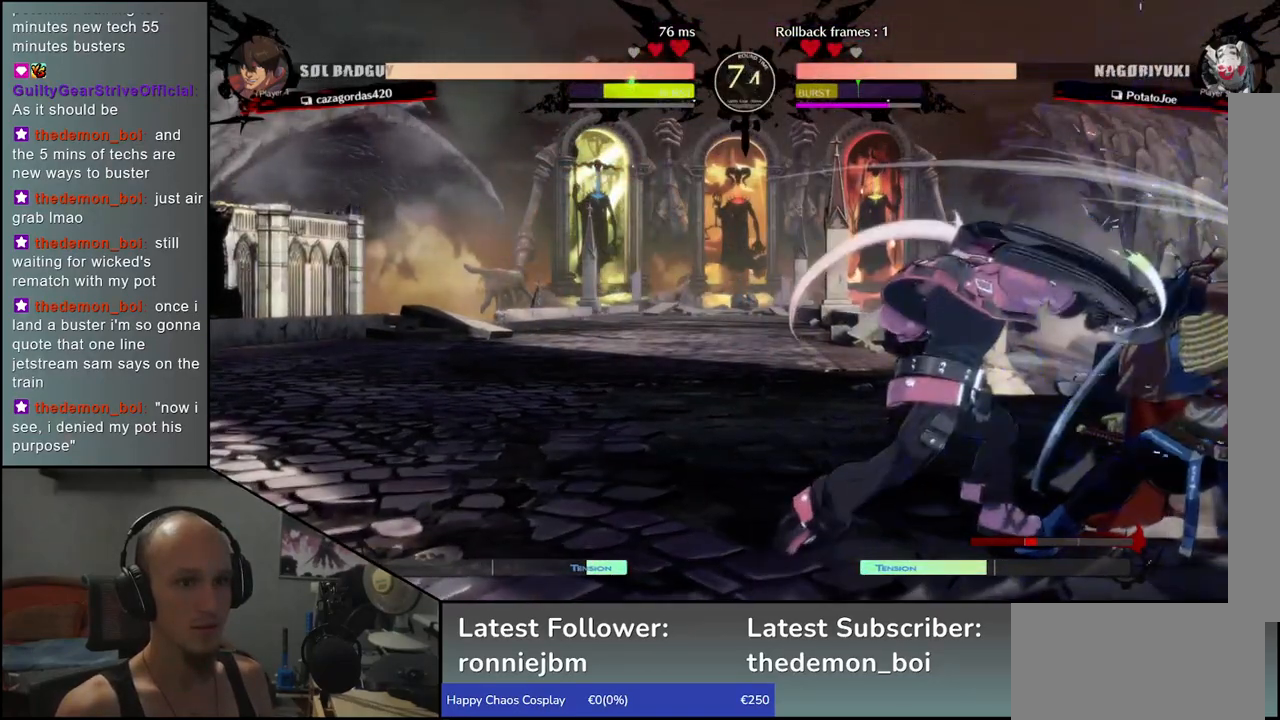
{"buttons": [], "left_stick": "down-right", "events": []}
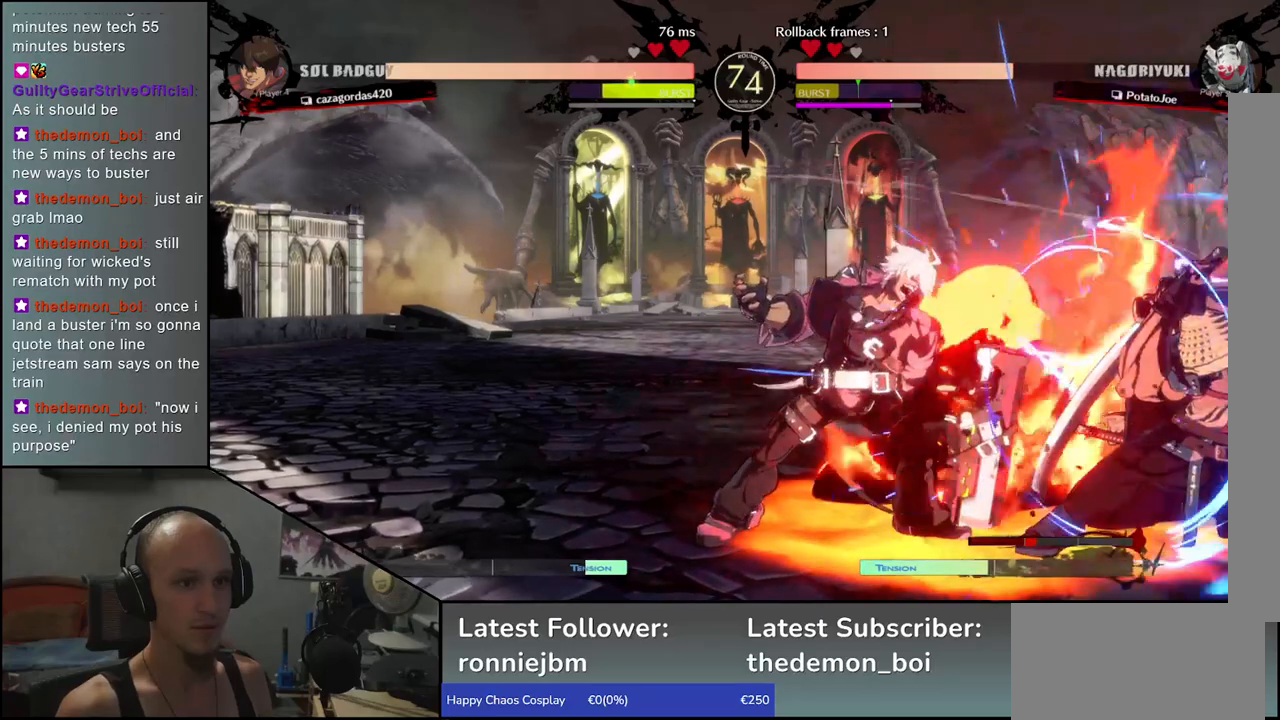
{"buttons": [], "left_stick": "left", "events": [[450, "left_stick", "left"]]}
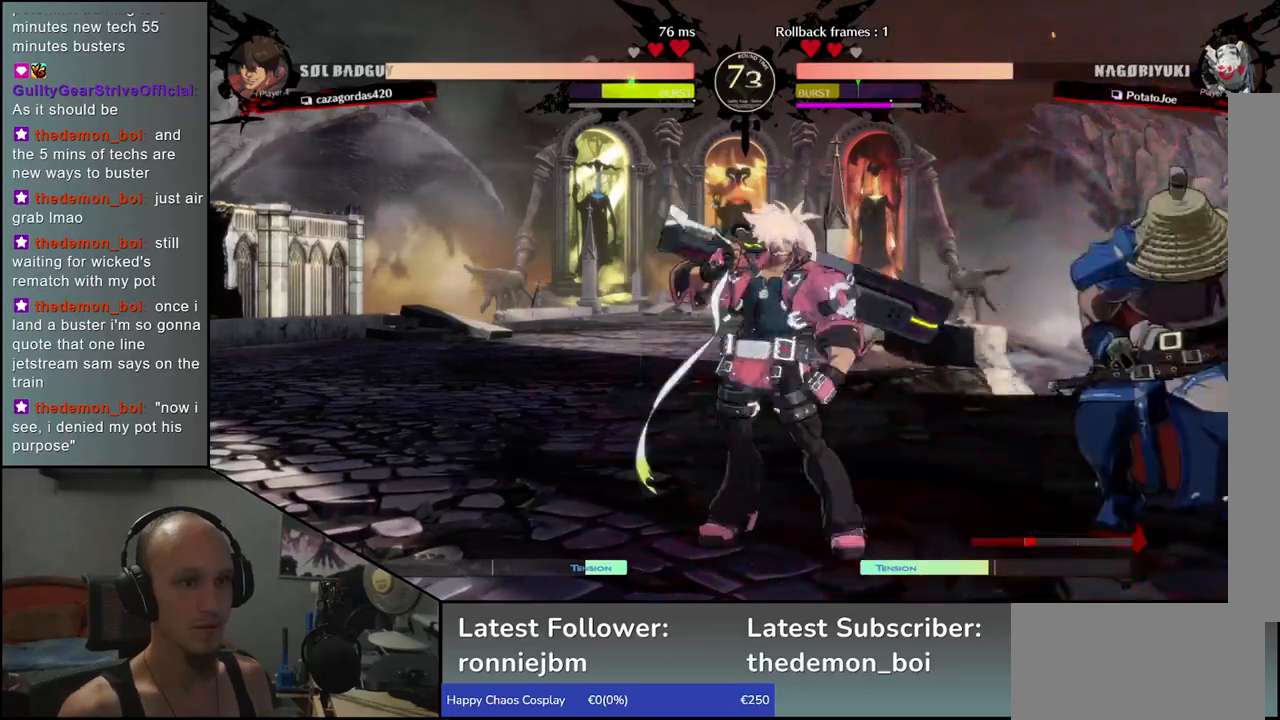
{"buttons": [], "left_stick": "center", "events": [[283, "left_stick", "center"]]}
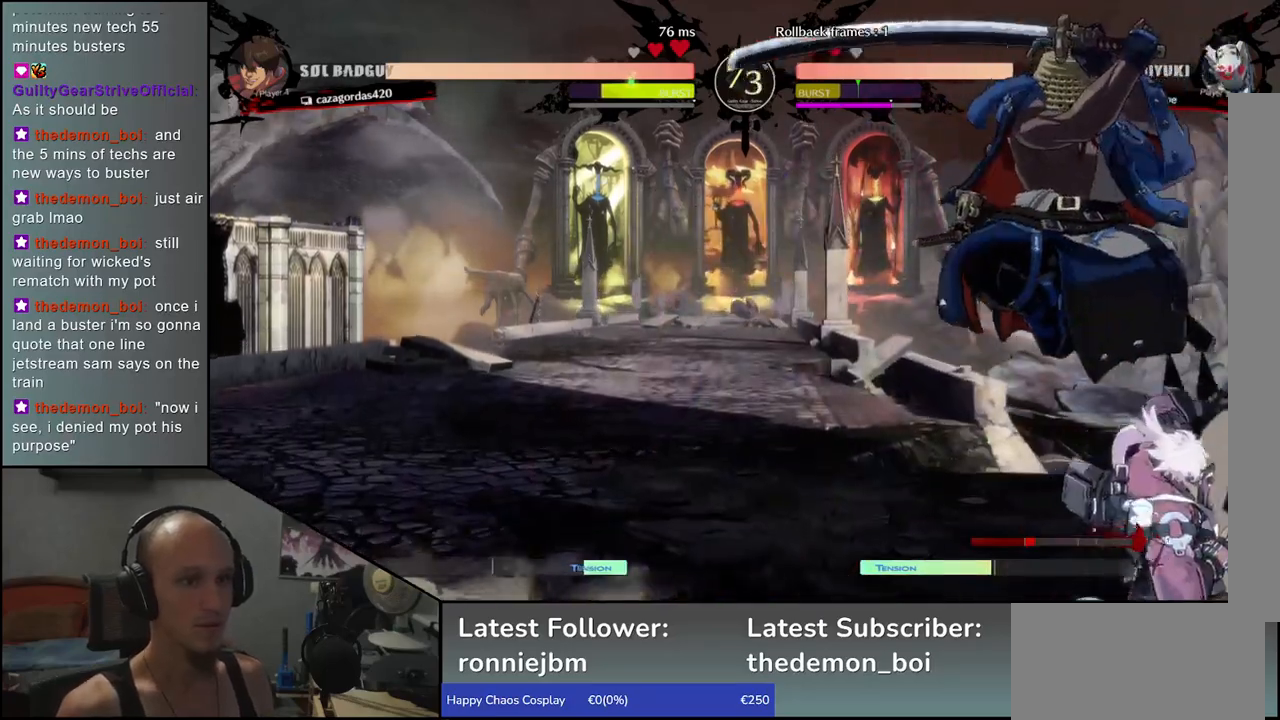
{"buttons": [], "left_stick": "center", "events": [[17, "R1", "down"], [83, "R1", "up"], [217, "R1", "down"], [267, "R1", "up"], [333, "R1", "down"], [417, "R1", "up"]]}
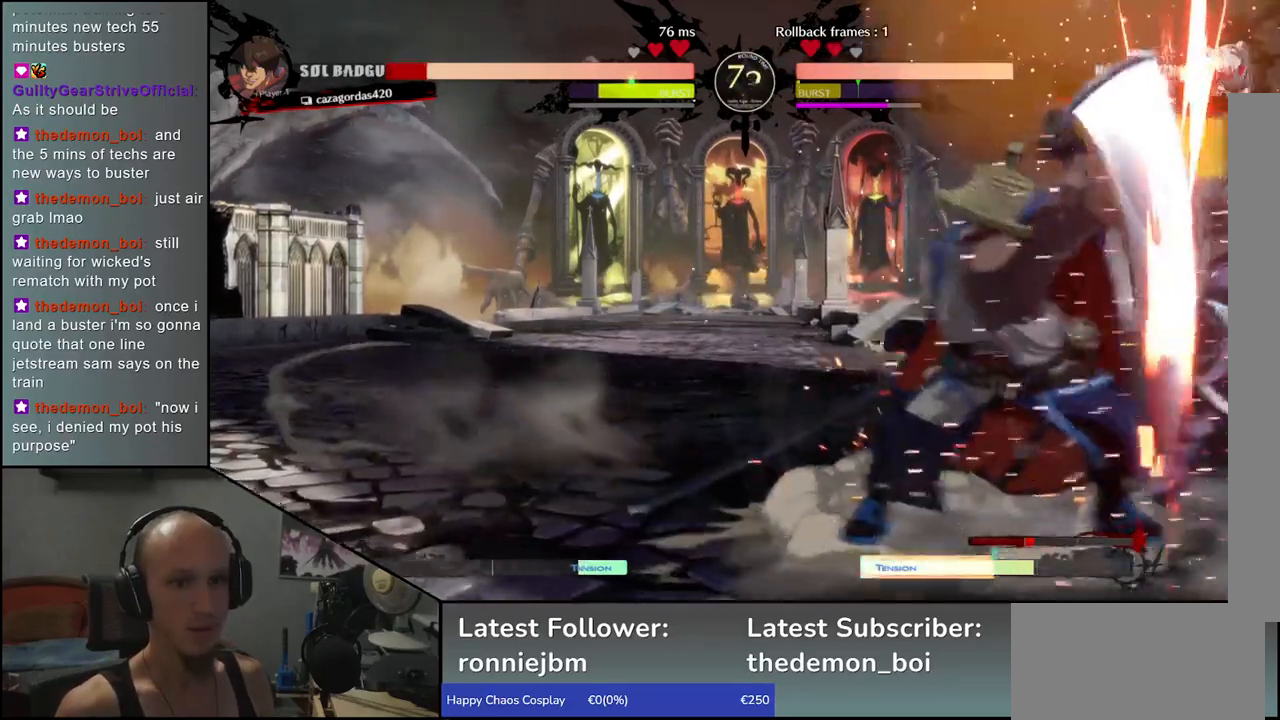
{"buttons": [], "left_stick": "center", "events": [[17, "R1", "down"], [83, "R1", "up"], [183, "R1", "down"], [283, "R1", "up"], [383, "R1", "down"], [467, "R1", "up"]]}
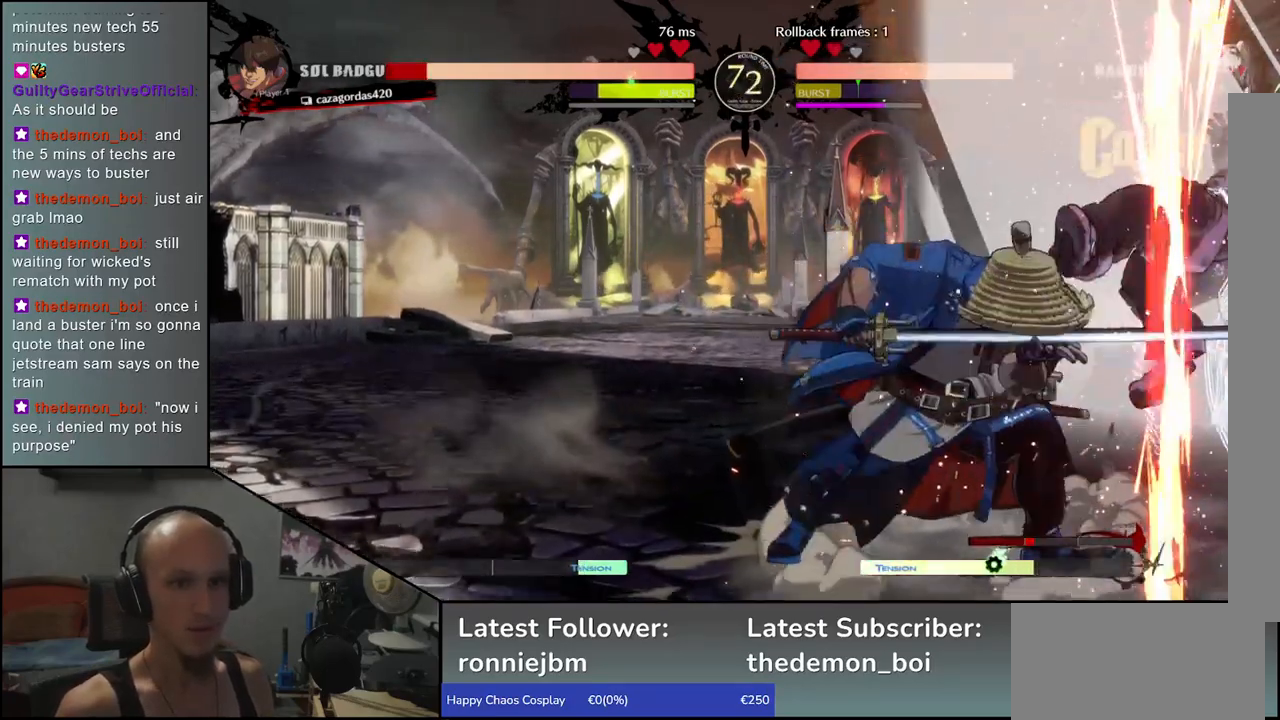
{"buttons": [], "left_stick": "down-right", "events": [[50, "R1", "down"], [133, "R1", "up"], [267, "R1", "down"], [350, "left_stick", "down-left"], [383, "R1", "up"], [450, "left_stick", "down-right"]]}
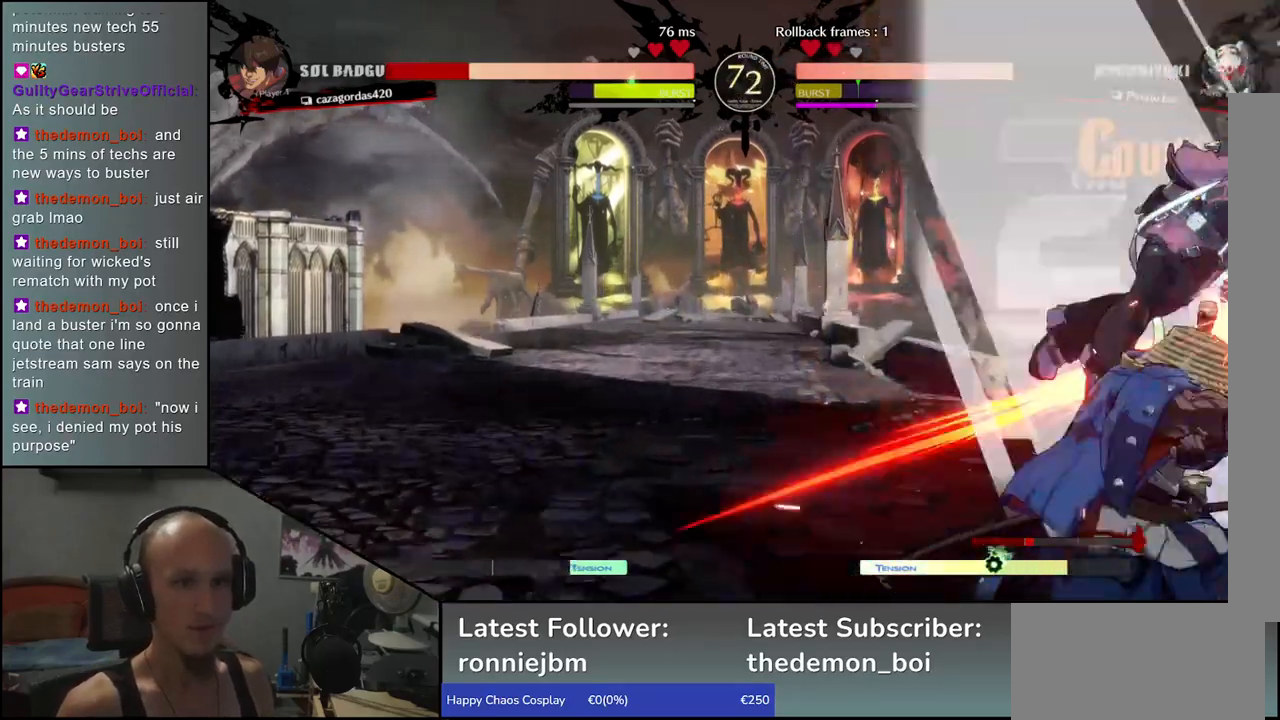
{"buttons": [], "left_stick": "down", "events": [[83, "left_stick", "down-left"], [150, "left_stick", "down-right"], [183, "L1", "down"], [233, "left_stick", "down"], [283, "L1", "up"], [333, "left_stick", "left"], [500, "left_stick", "down"]]}
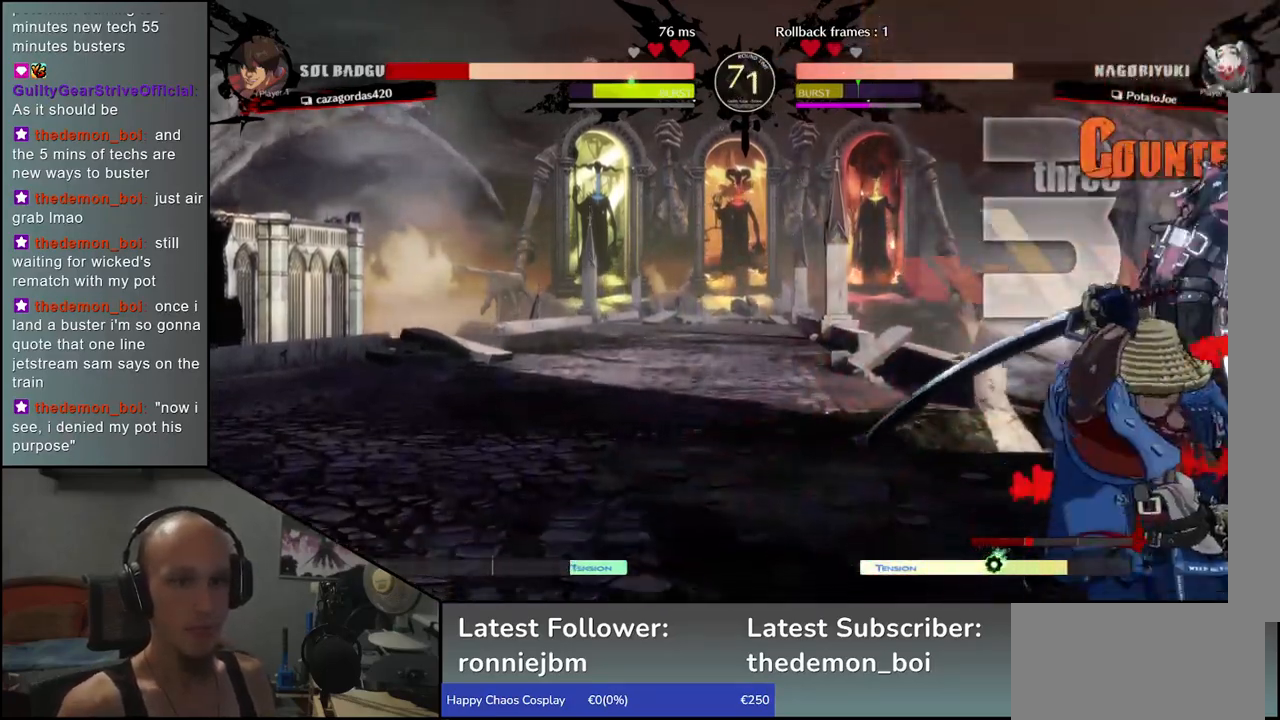
{"buttons": [], "left_stick": "center", "events": [[67, "left_stick", "right"], [100, "CROSS", "down"], [133, "left_stick", "center"], [150, "CROSS", "up"]]}
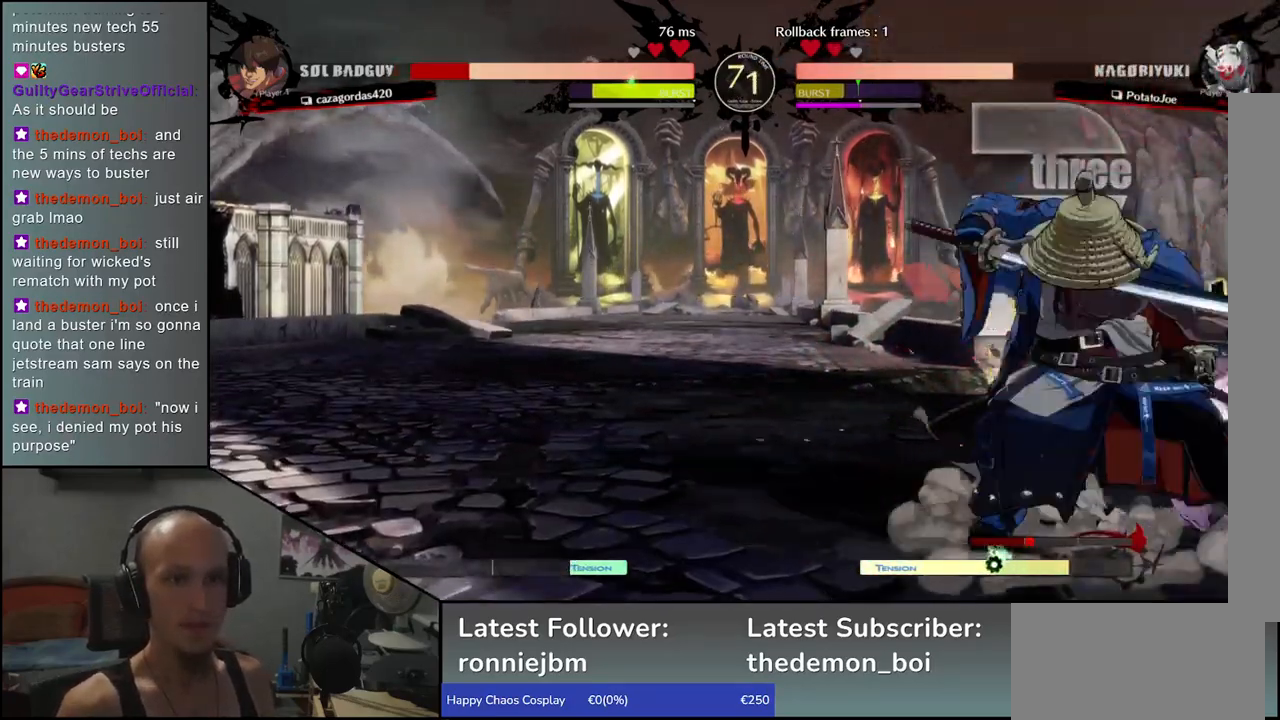
{"buttons": [], "left_stick": "center", "events": [[200, "R1", "down"], [267, "R1", "up"], [367, "R1", "down"], [450, "R1", "up"]]}
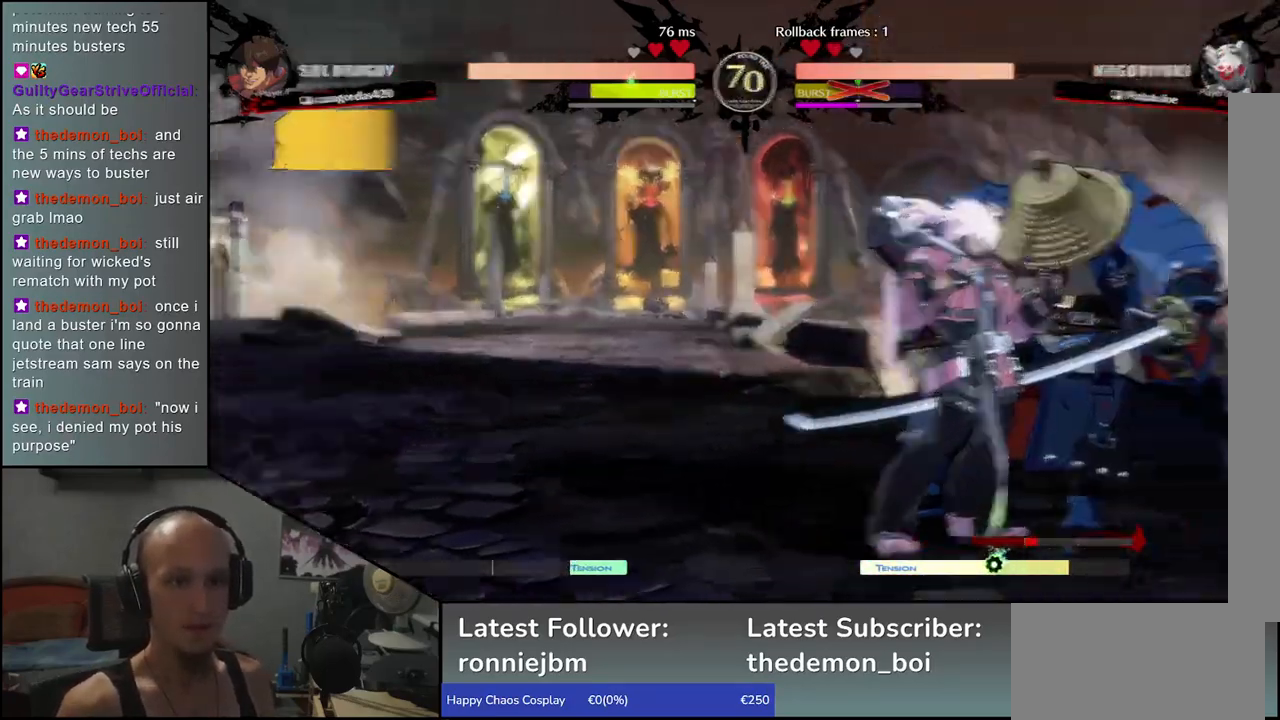
{"buttons": [], "left_stick": "center", "events": [[50, "R1", "down"], [133, "R1", "up"], [250, "left_stick", "left"], [333, "left_stick", "center"]]}
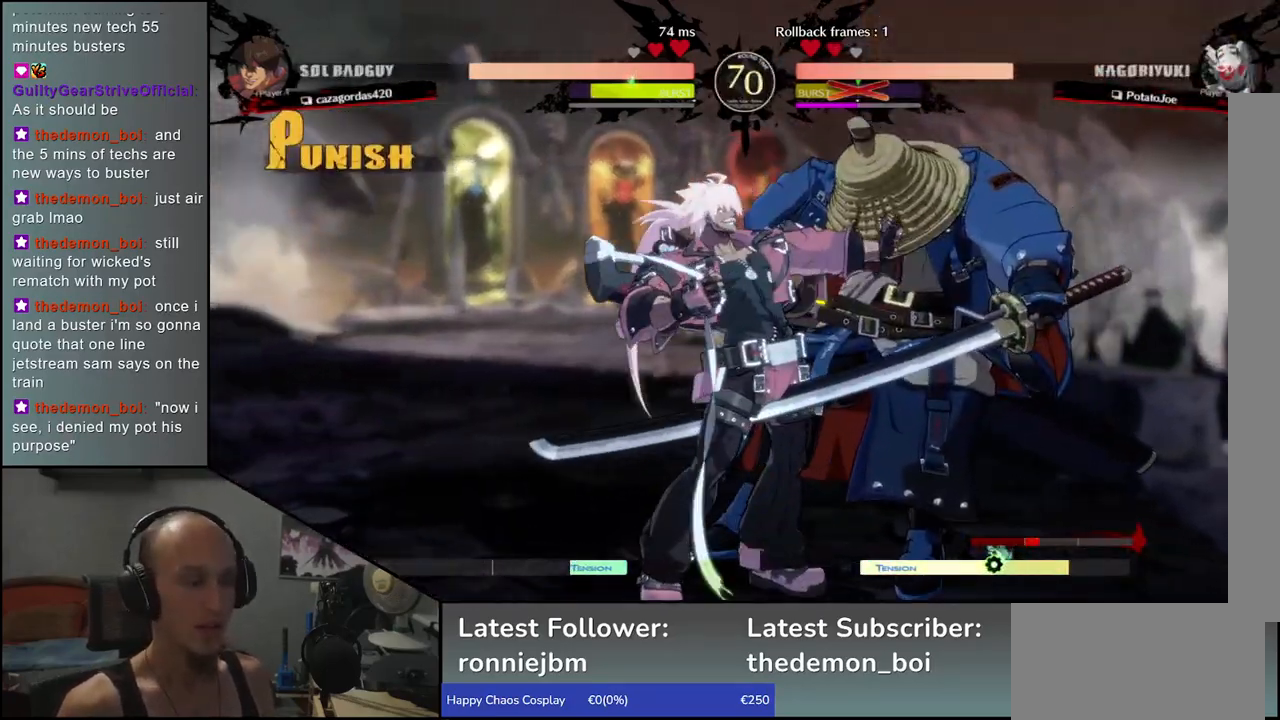
{"buttons": [], "left_stick": "center", "events": []}